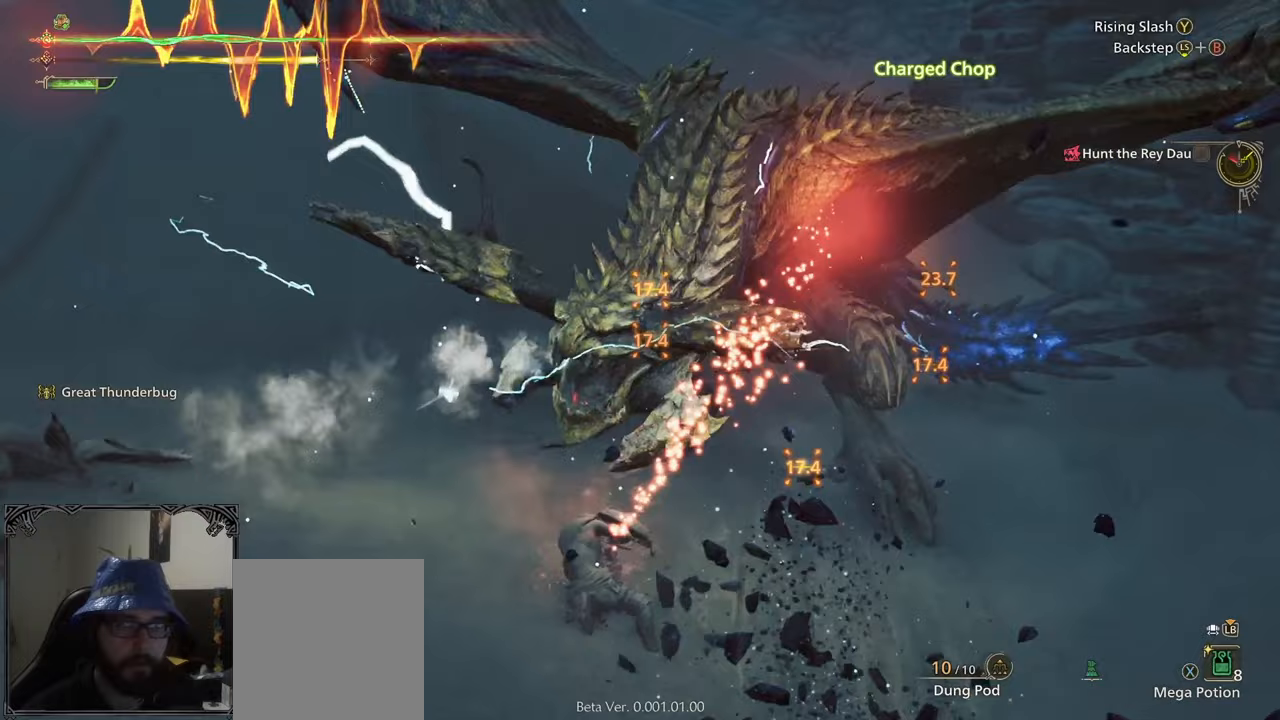
Gameplay with a controller (Xbox layout); each line is a JSON object with the inputs held at the frame after it. "button_events" lists button changes between this image and that frame as [ms after this image, input, new state], when the widget could be followed in between (sticks are given only as held states).
{"buttons": [], "left_stick": "center", "right_stick": "center", "button_events": [[233, "A", "down"], [333, "A", "up"]]}
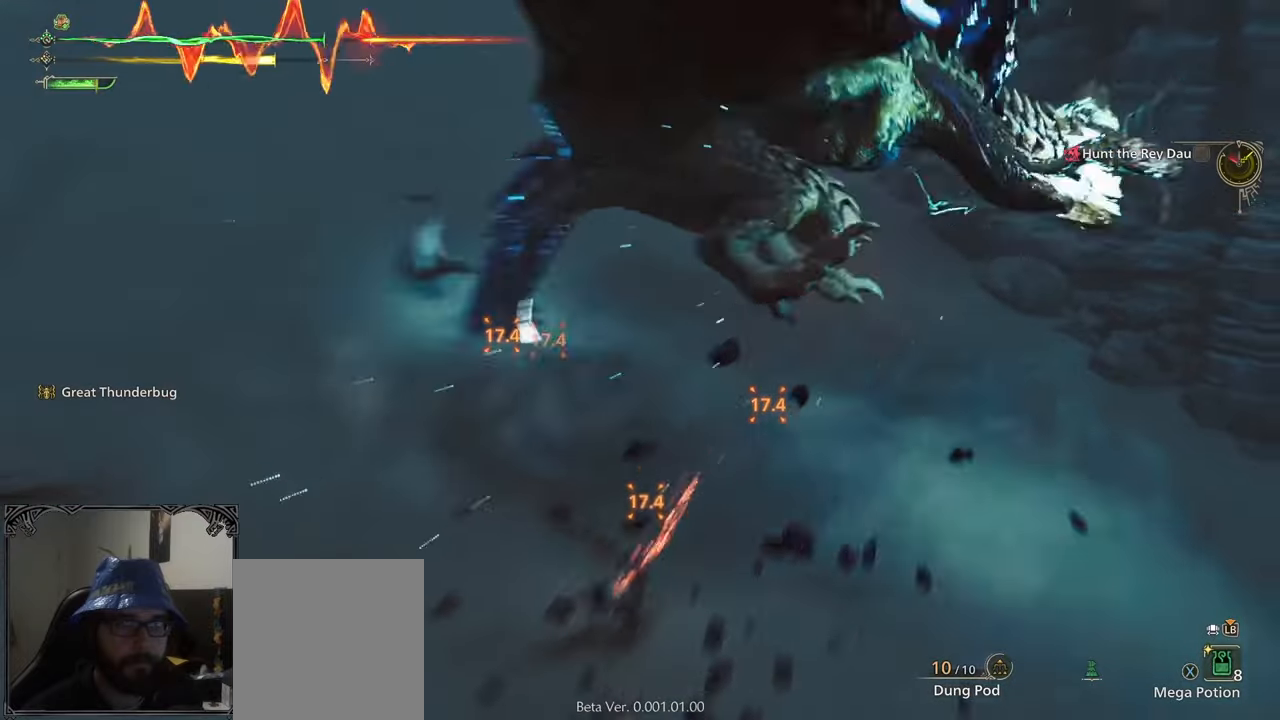
{"buttons": [], "left_stick": "down-right", "right_stick": "center", "button_events": []}
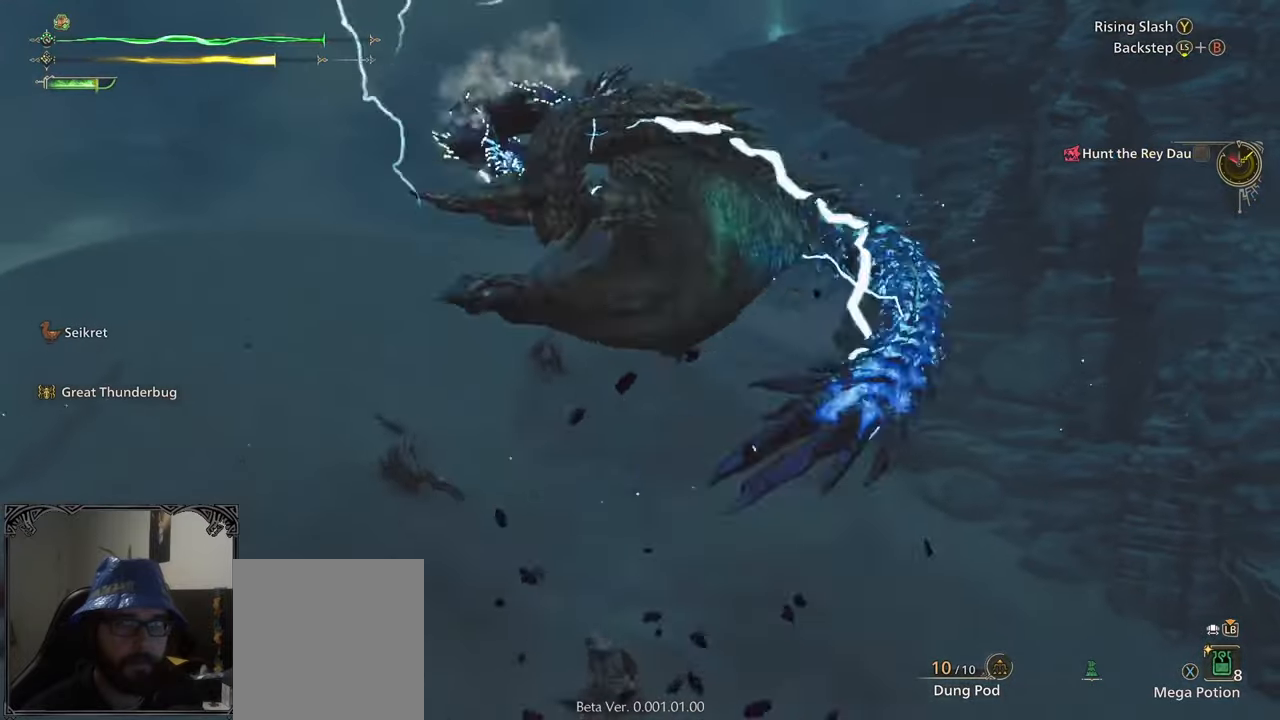
{"buttons": [], "left_stick": "right", "right_stick": "center", "button_events": []}
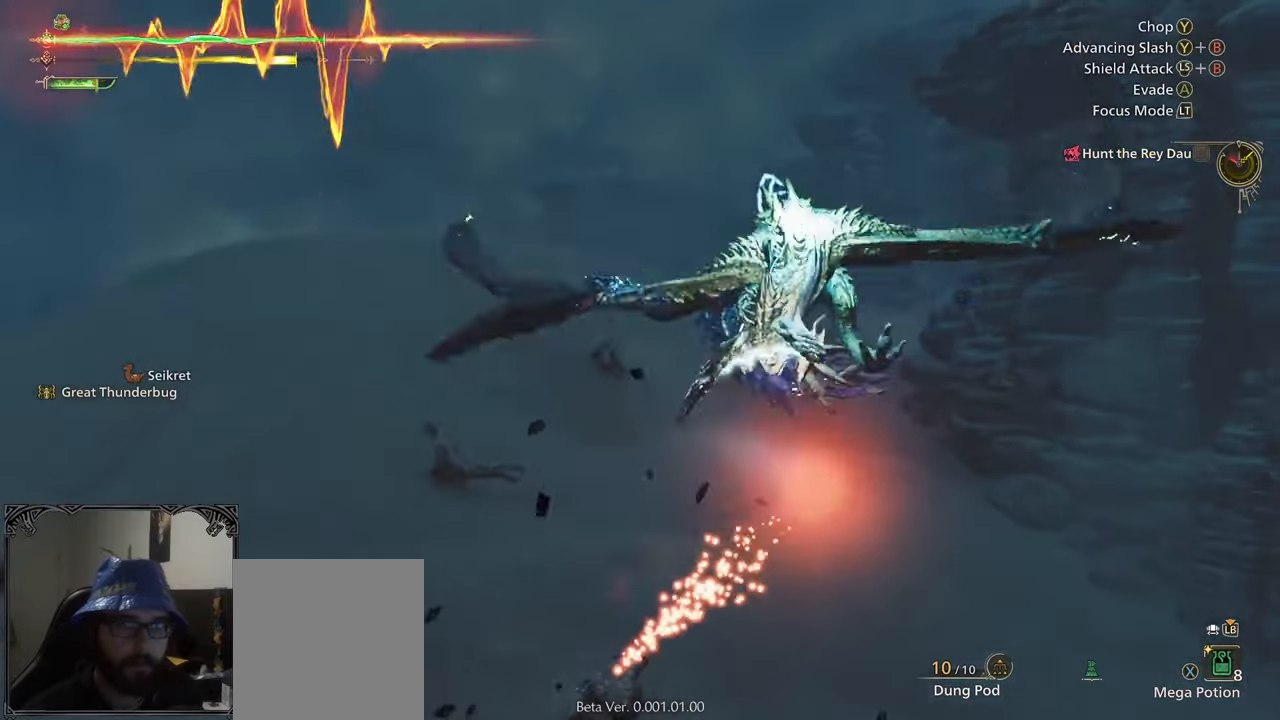
{"buttons": [], "left_stick": "up-right", "right_stick": "center", "button_events": []}
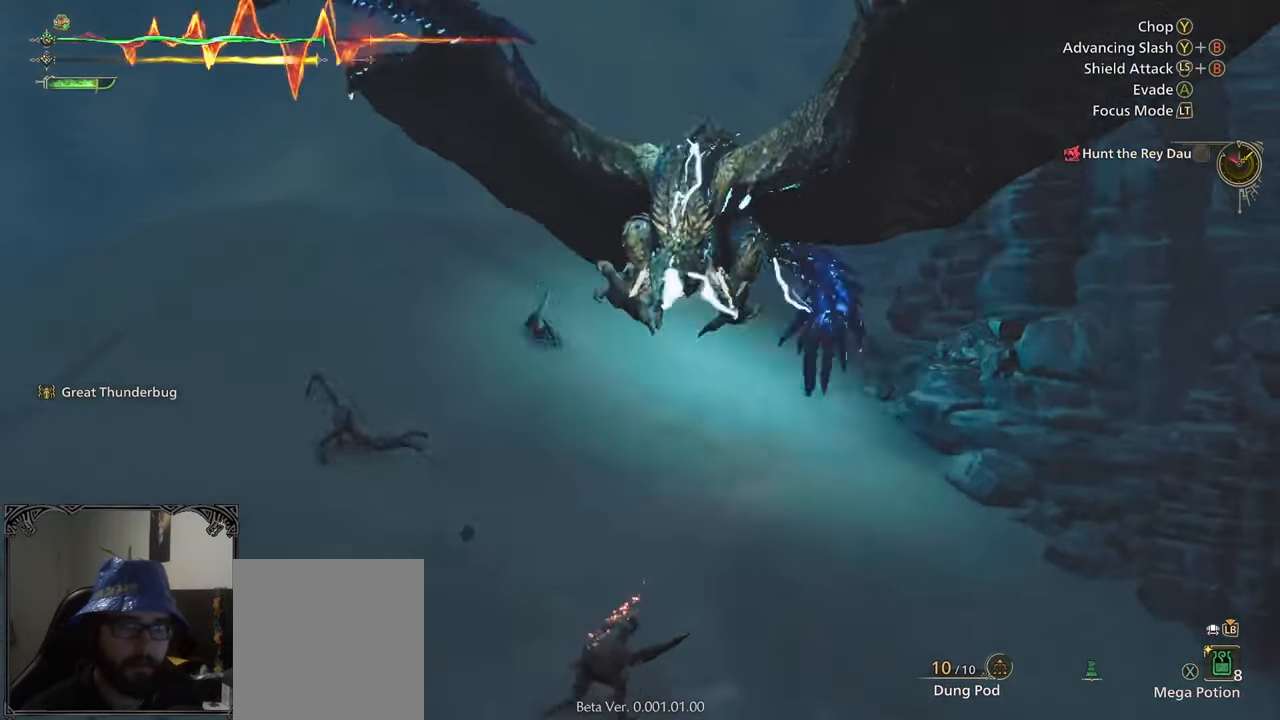
{"buttons": ["A"], "left_stick": "up-right", "right_stick": "center", "button_events": [[333, "A", "down"], [433, "A", "up"], [483, "A", "down"]]}
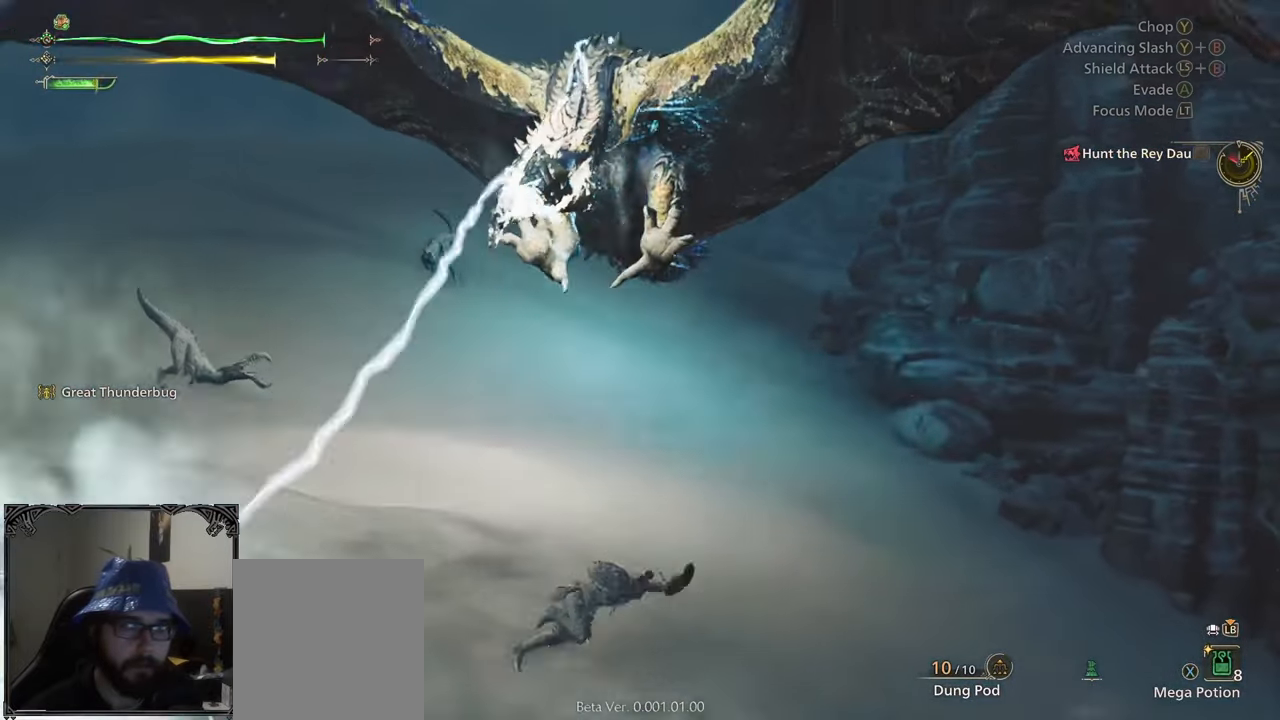
{"buttons": [], "left_stick": "up-right", "right_stick": "center", "button_events": [[100, "A", "up"]]}
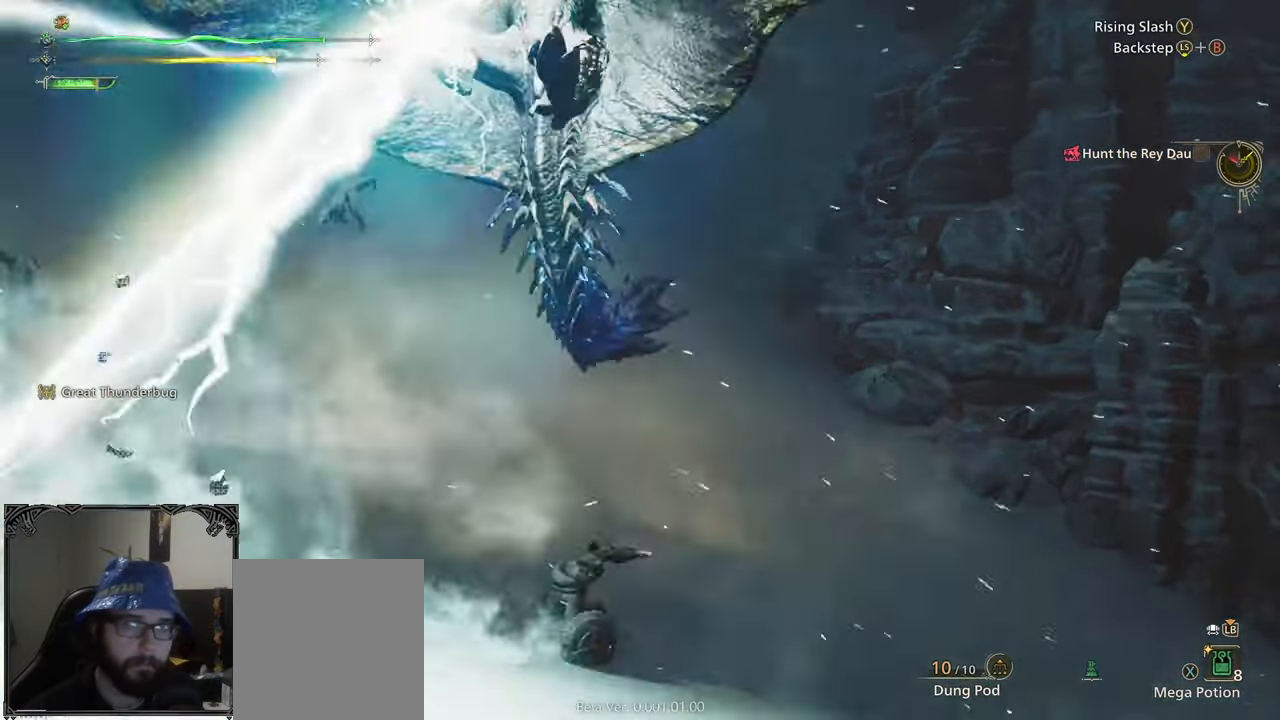
{"buttons": ["L2"], "left_stick": "up", "right_stick": "center", "button_events": [[467, "L2", "down"]]}
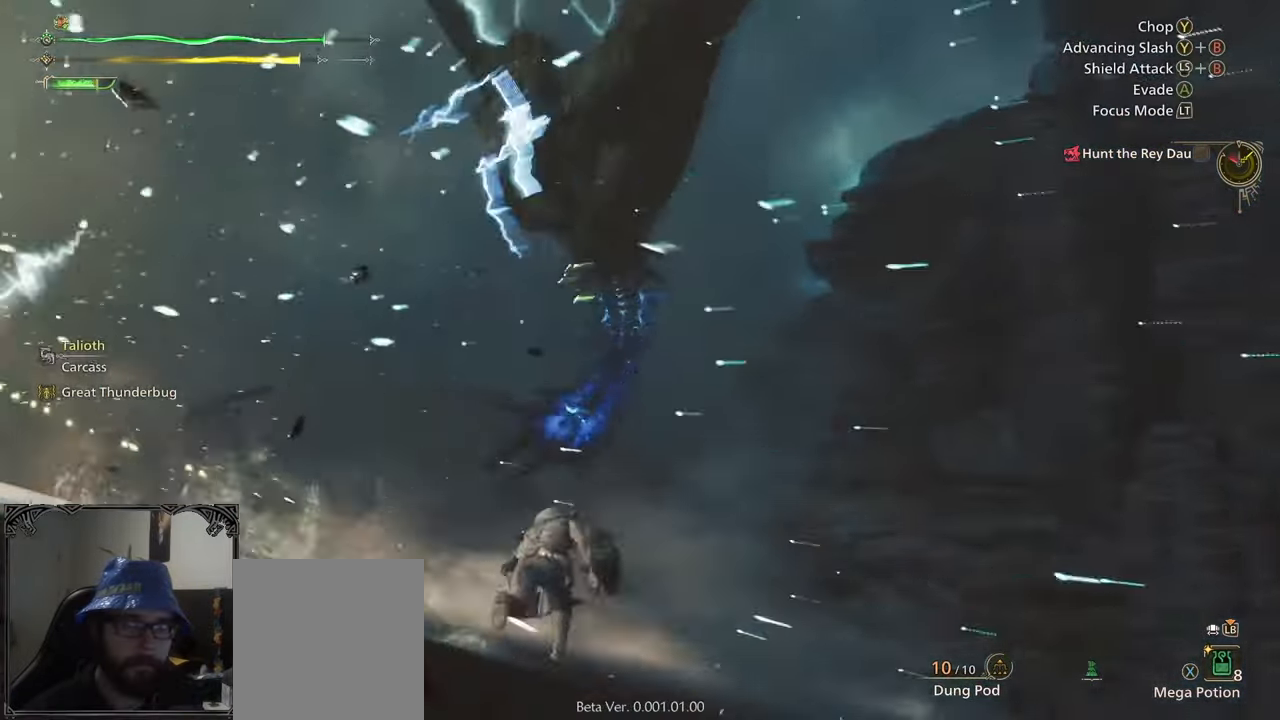
{"buttons": ["L2"], "left_stick": "up", "right_stick": "center", "button_events": []}
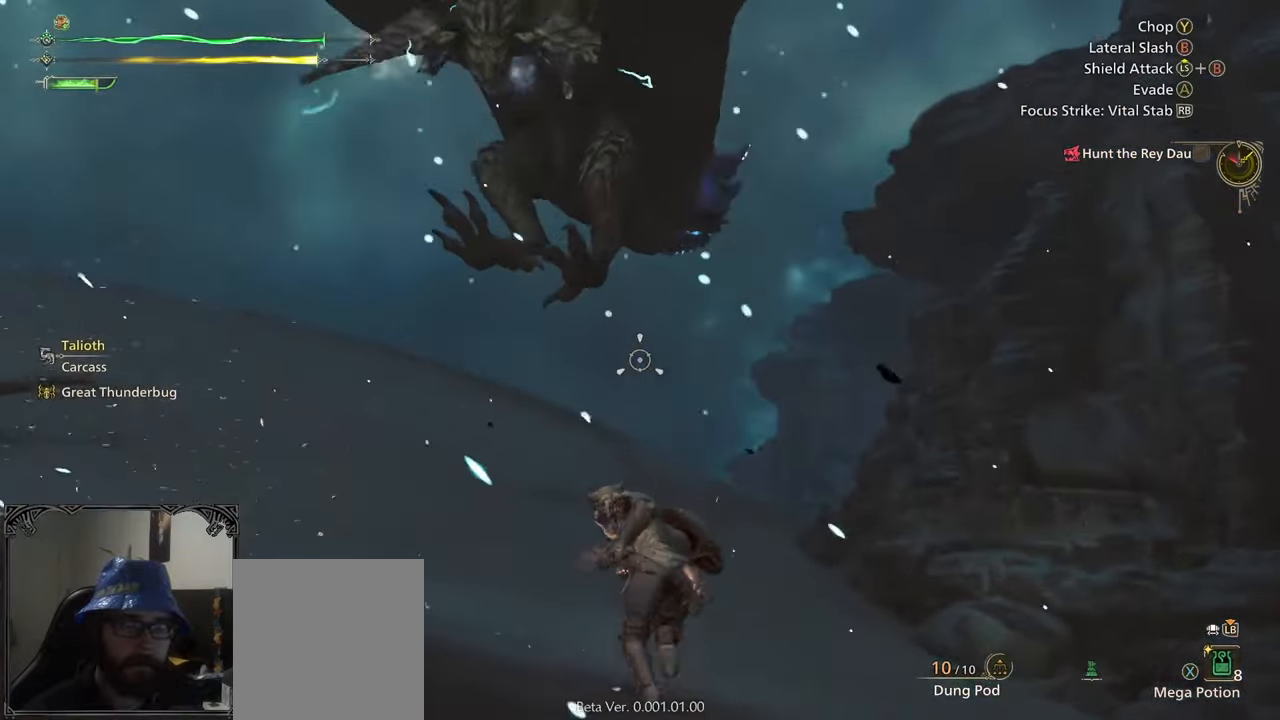
{"buttons": ["L2"], "left_stick": "up", "right_stick": "center", "button_events": []}
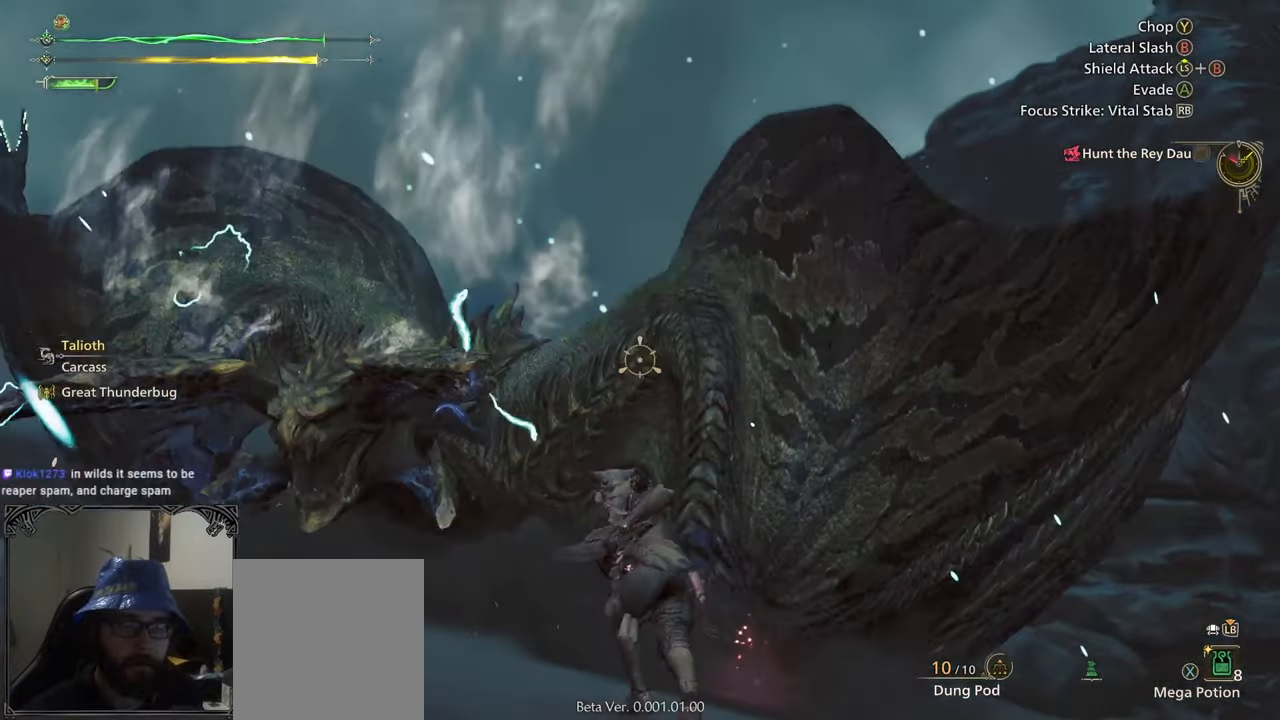
{"buttons": ["L2"], "left_stick": "up", "right_stick": "down", "button_events": []}
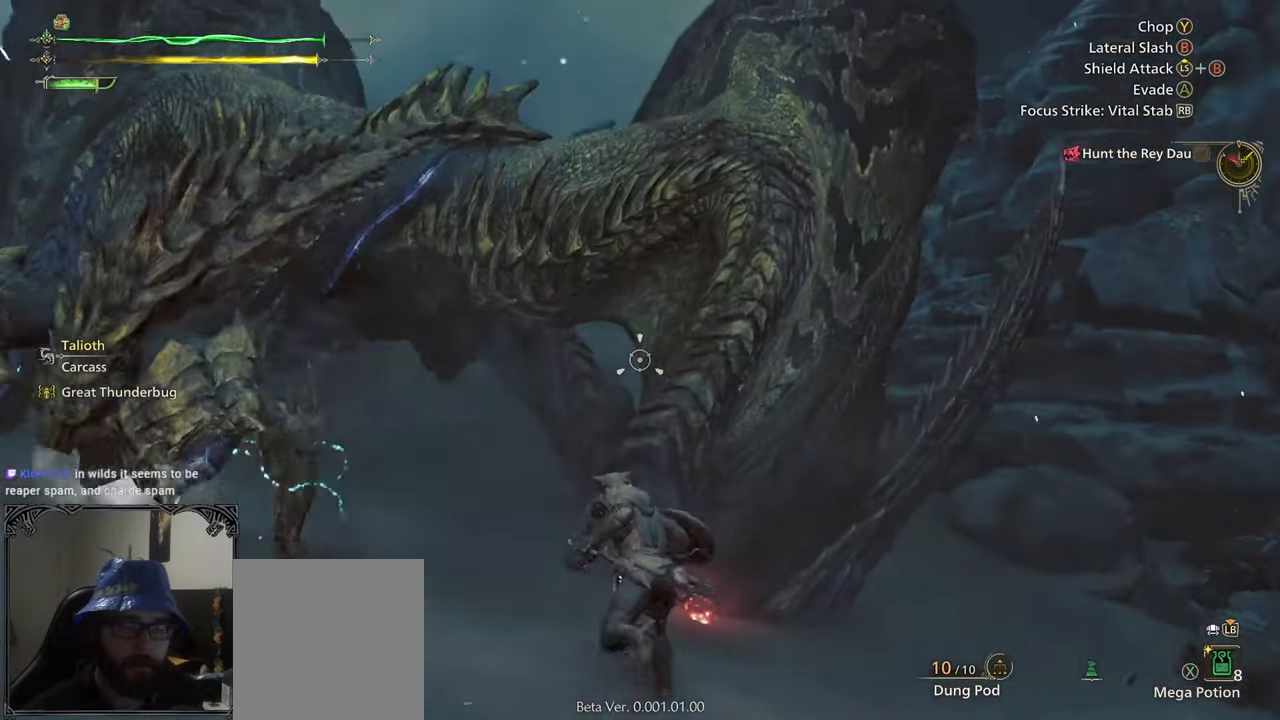
{"buttons": ["L2"], "left_stick": "up", "right_stick": "center", "button_events": [[167, "R1", "down"], [250, "R1", "up"]]}
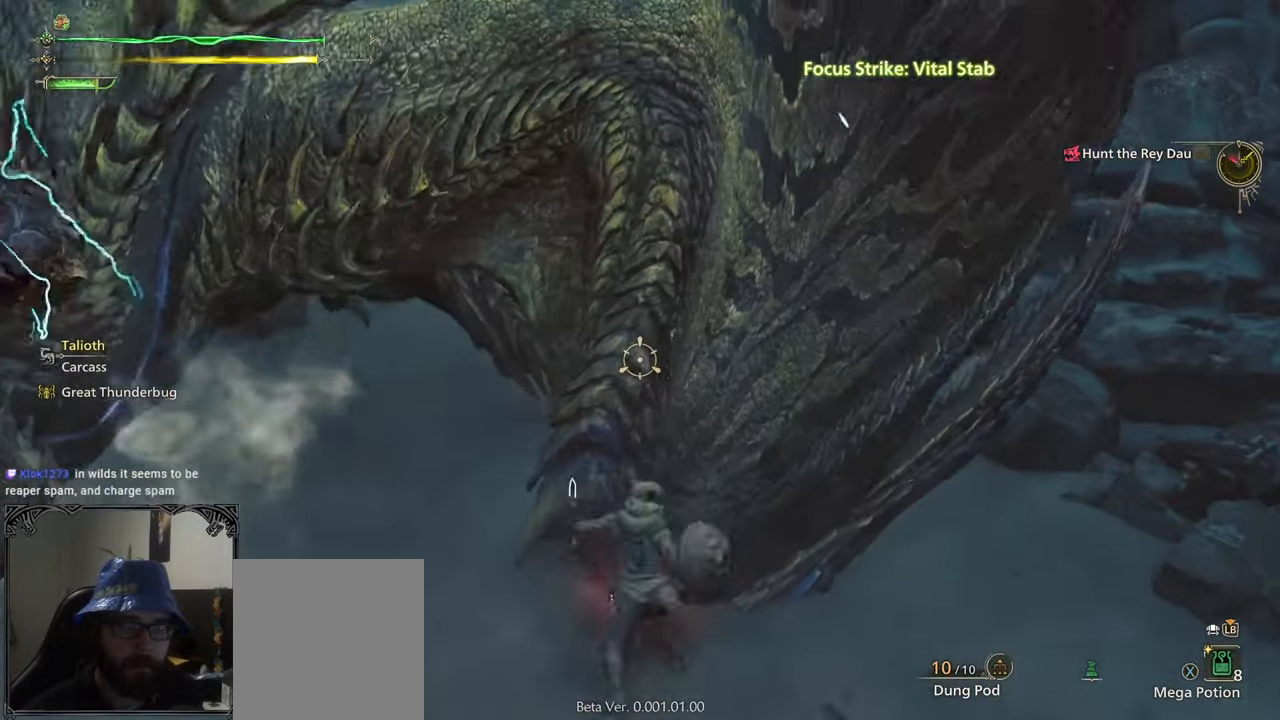
{"buttons": [], "left_stick": "center", "right_stick": "center", "button_events": [[33, "L2", "up"], [100, "Y", "down"], [183, "Y", "up"], [267, "Y", "down"], [483, "Y", "up"]]}
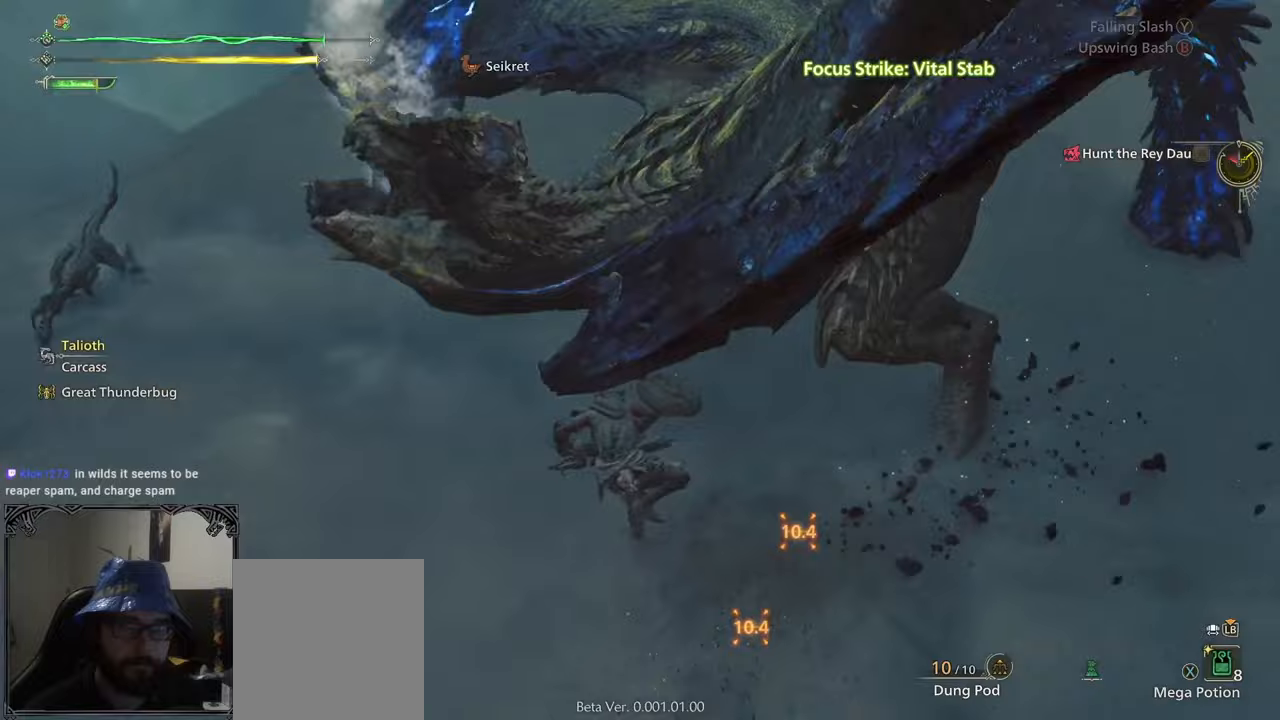
{"buttons": [], "left_stick": "center", "right_stick": "right"}
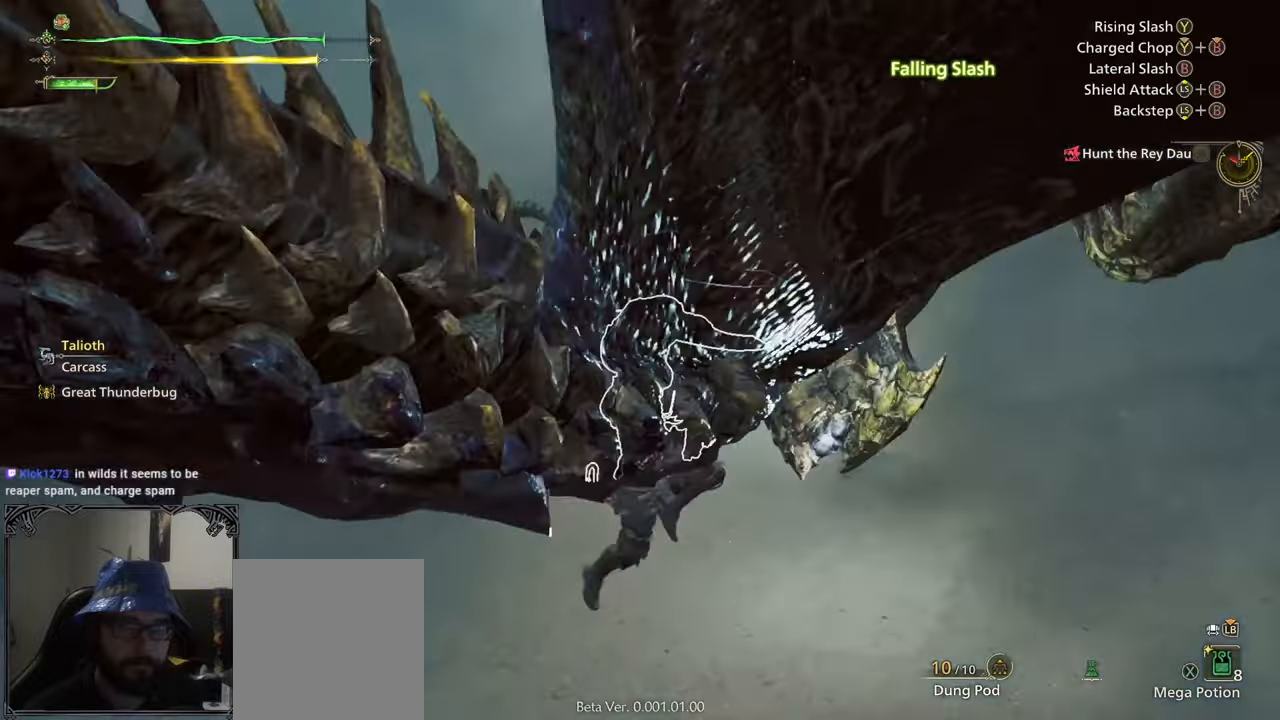
{"buttons": [], "left_stick": "center", "right_stick": "center"}
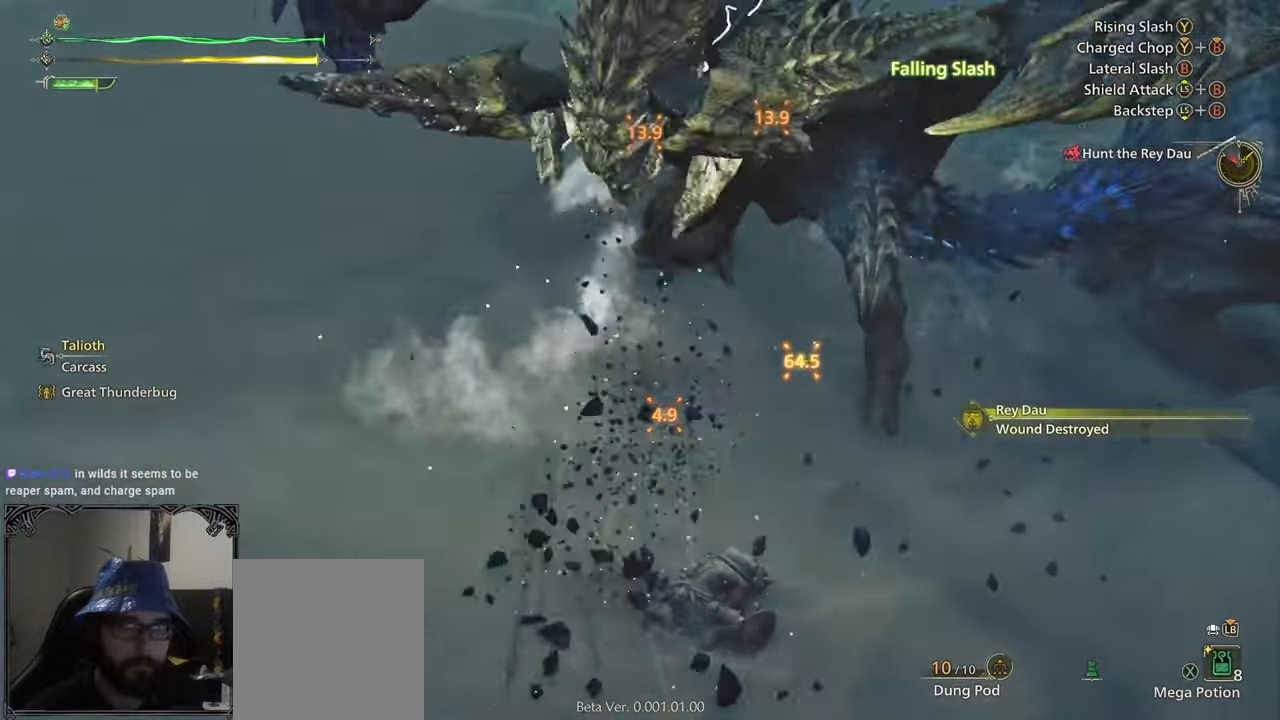
{"buttons": [], "left_stick": "center", "right_stick": "center", "button_events": [[250, "A", "down"], [367, "A", "up"]]}
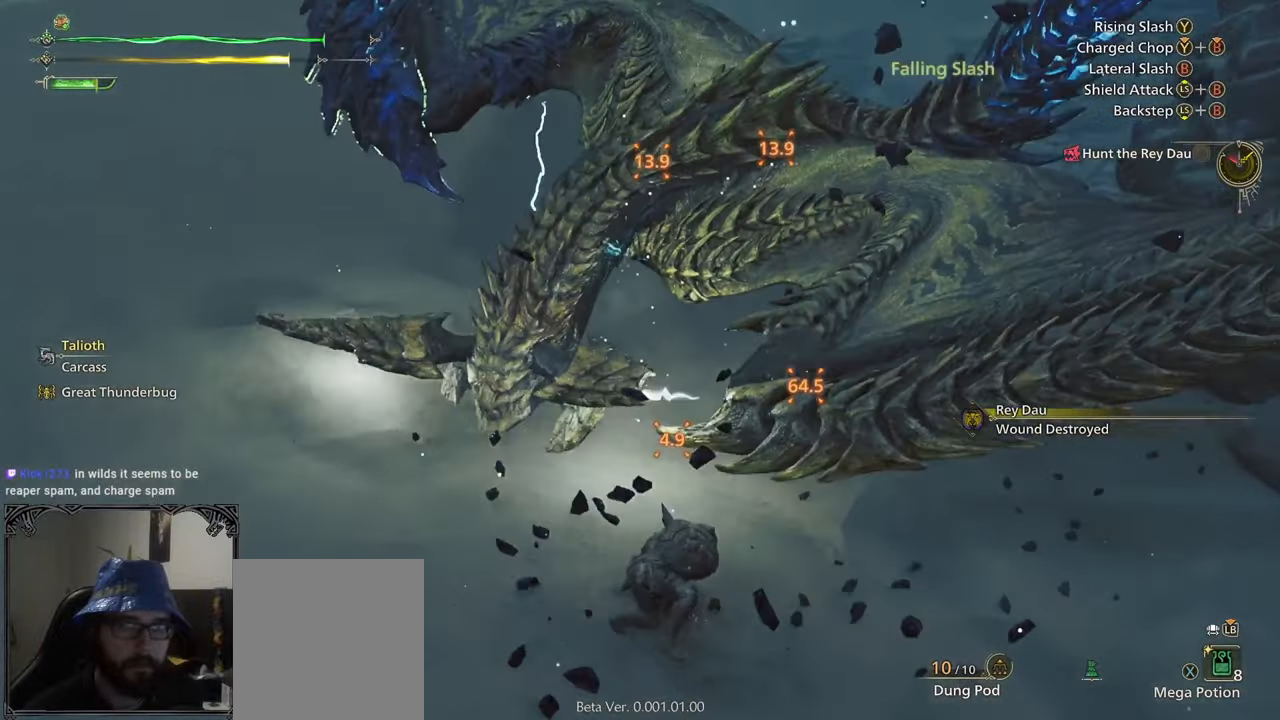
{"buttons": [], "left_stick": "right", "right_stick": "center", "button_events": []}
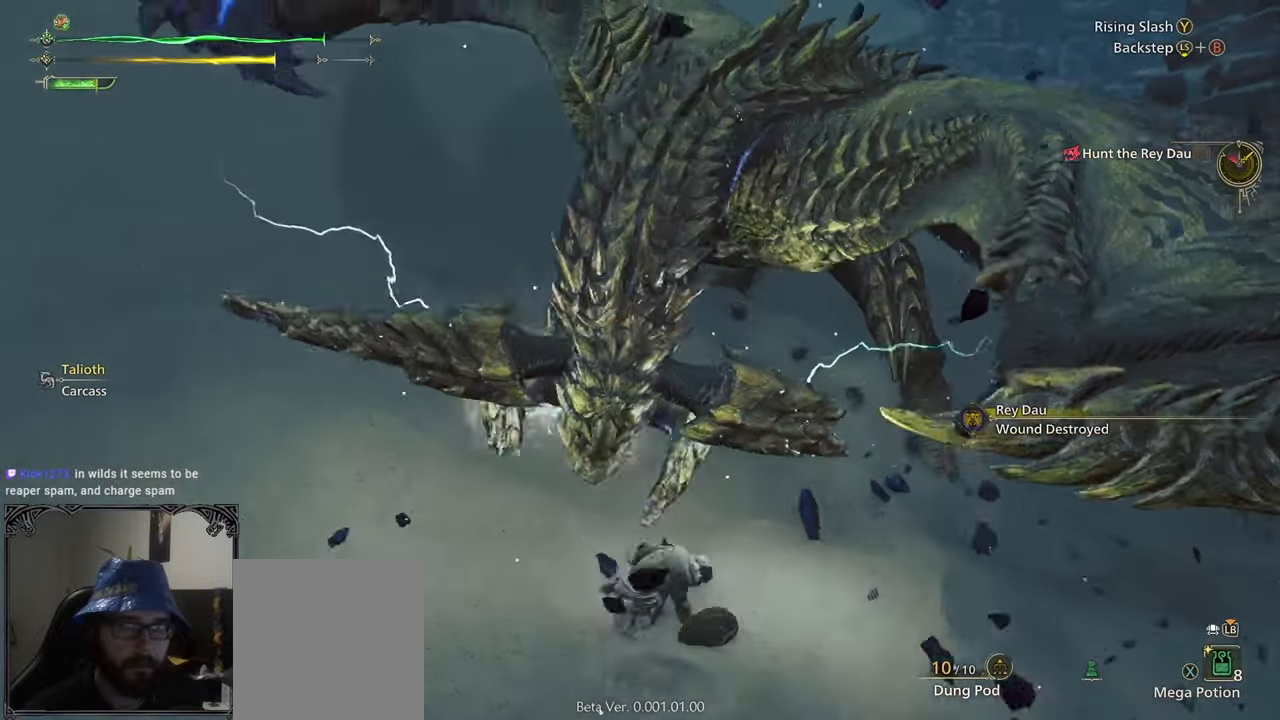
{"buttons": [], "left_stick": "center", "right_stick": "center", "button_events": [[100, "Y", "down"], [200, "Y", "up"], [267, "Y", "down"], [333, "Y", "up"], [450, "B", "down"], [500, "B", "up"]]}
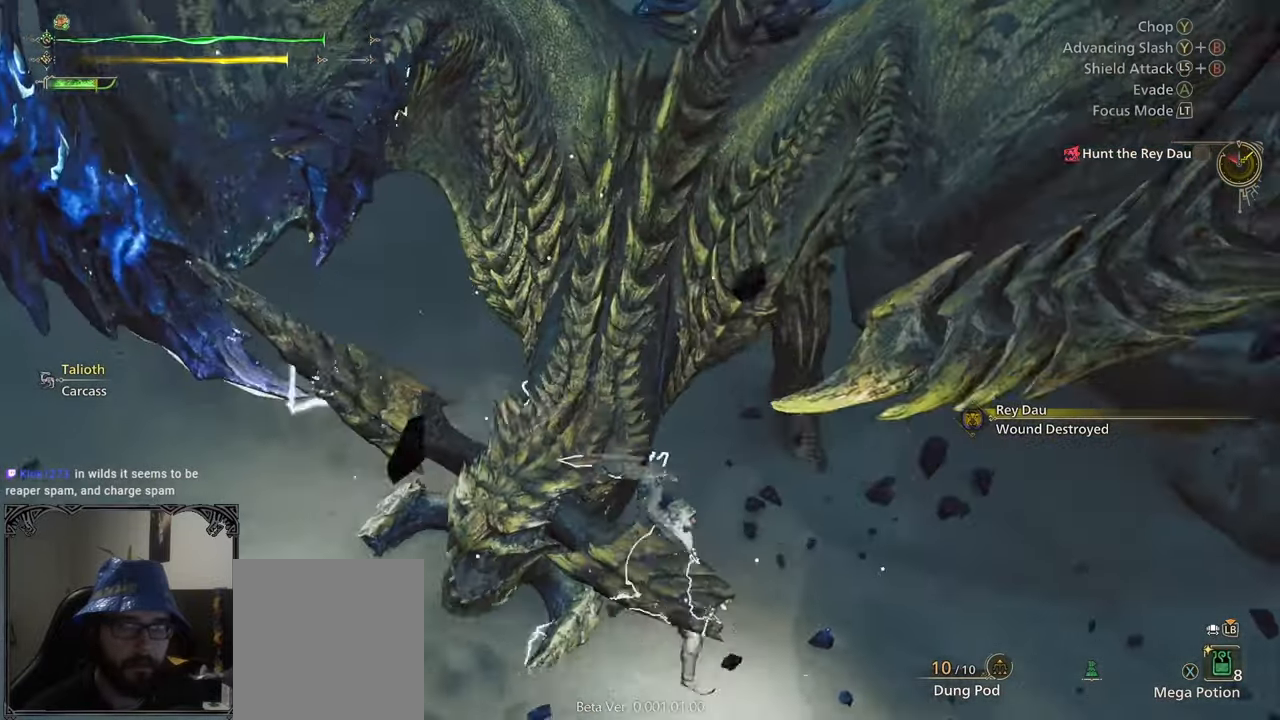
{"buttons": [], "left_stick": "up-left", "right_stick": "center", "button_events": [[67, "B", "down"], [167, "B", "up"], [233, "B", "down"], [333, "B", "up"]]}
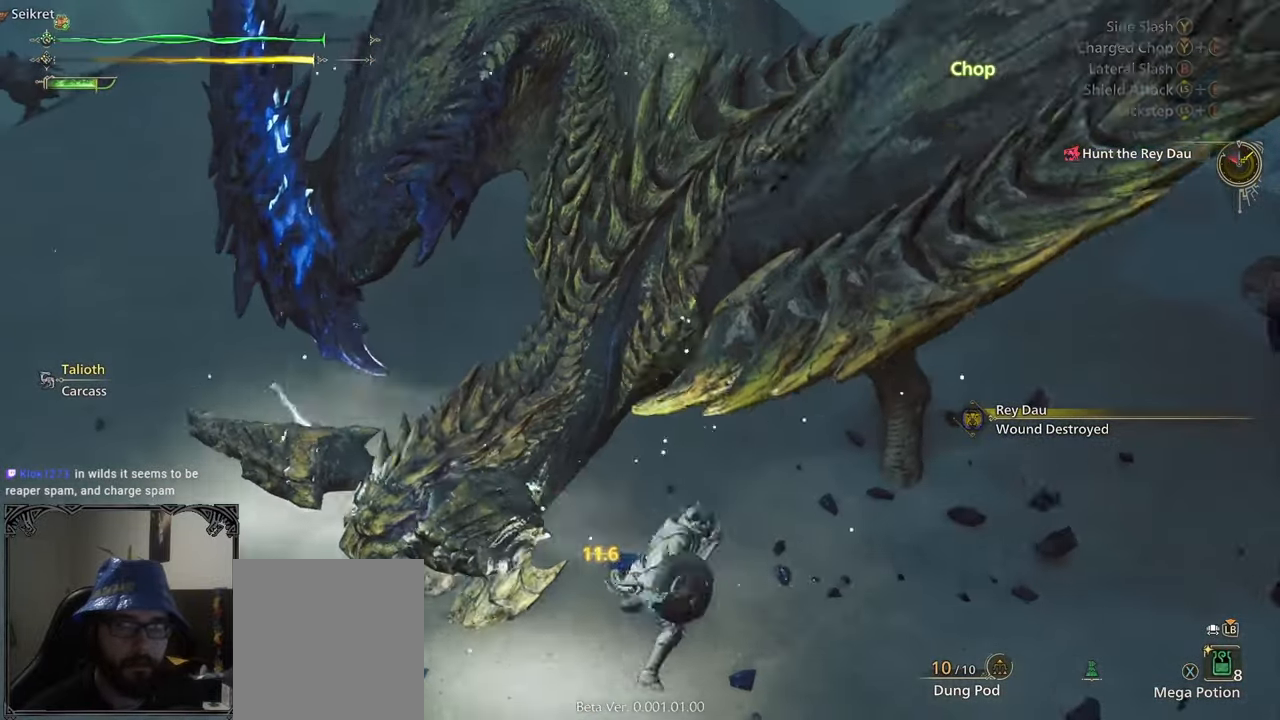
{"buttons": ["B", "Y"], "left_stick": "up-left", "right_stick": "center", "button_events": [[250, "B", "down"], [250, "Y", "down"], [367, "Y", "up"], [417, "Y", "down"]]}
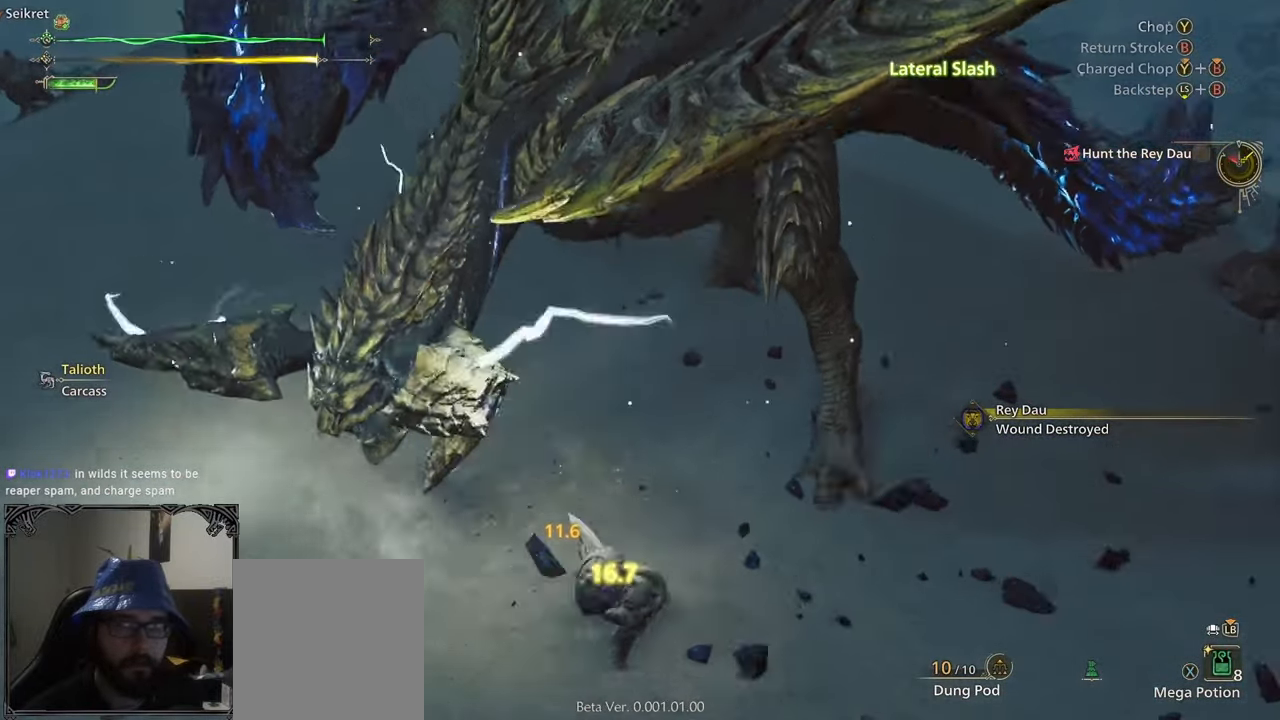
{"buttons": [], "left_stick": "left", "right_stick": "center", "button_events": [[33, "B", "up"], [50, "Y", "up"]]}
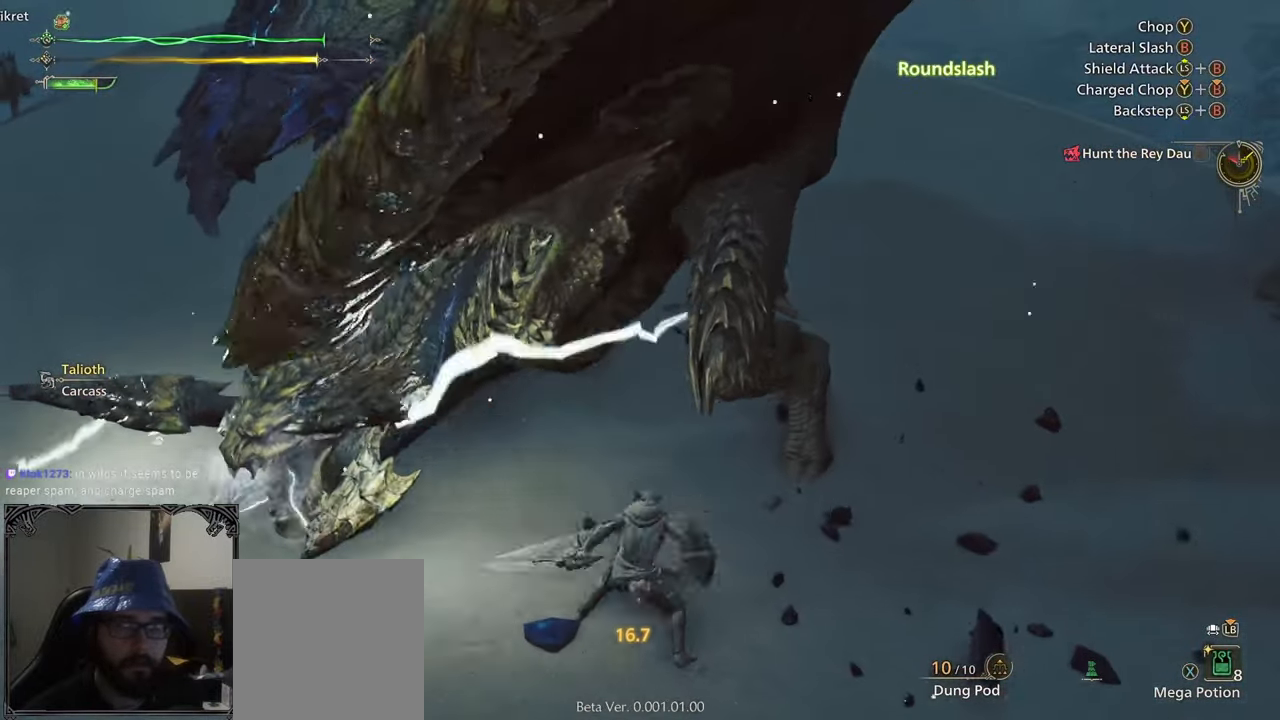
{"buttons": ["B"], "left_stick": "center", "right_stick": "center", "button_events": [[167, "B", "down"], [217, "B", "up"], [283, "B", "down"], [383, "B", "up"], [450, "B", "down"]]}
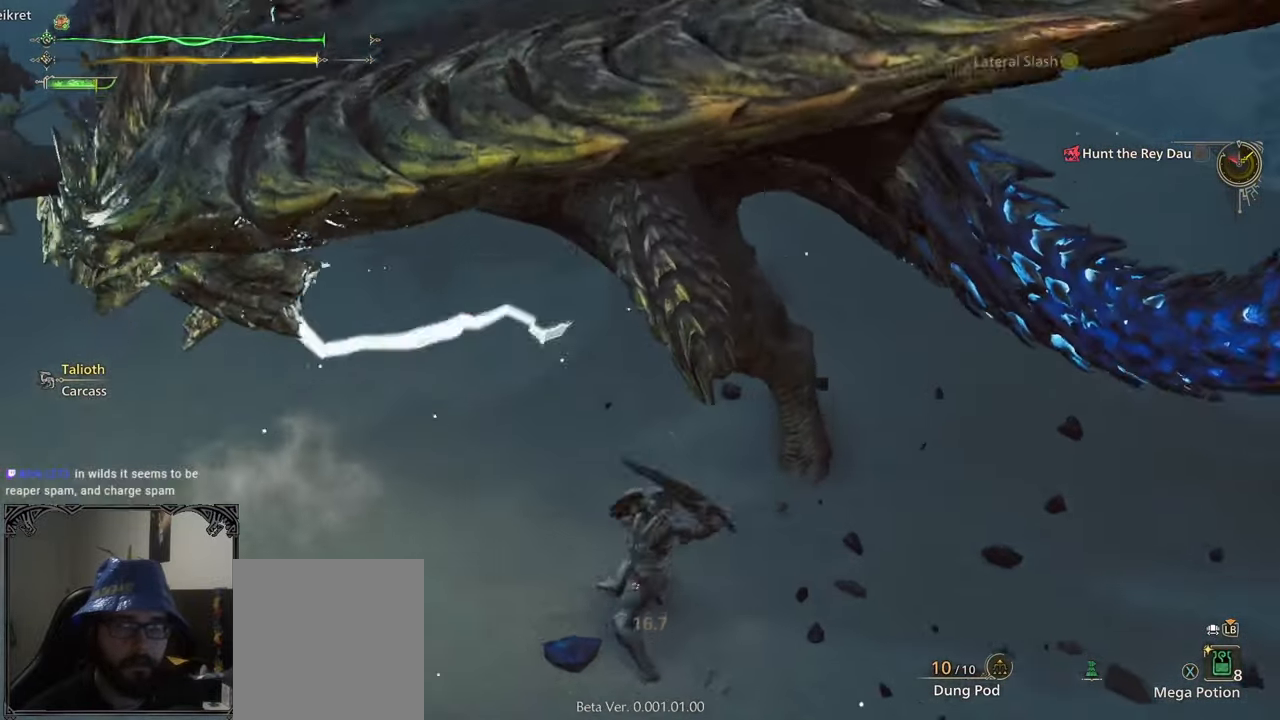
{"buttons": ["B"], "left_stick": "center", "right_stick": "center", "button_events": [[50, "B", "up"], [100, "B", "down"], [200, "B", "up"], [267, "B", "down"], [367, "B", "up"], [417, "B", "down"]]}
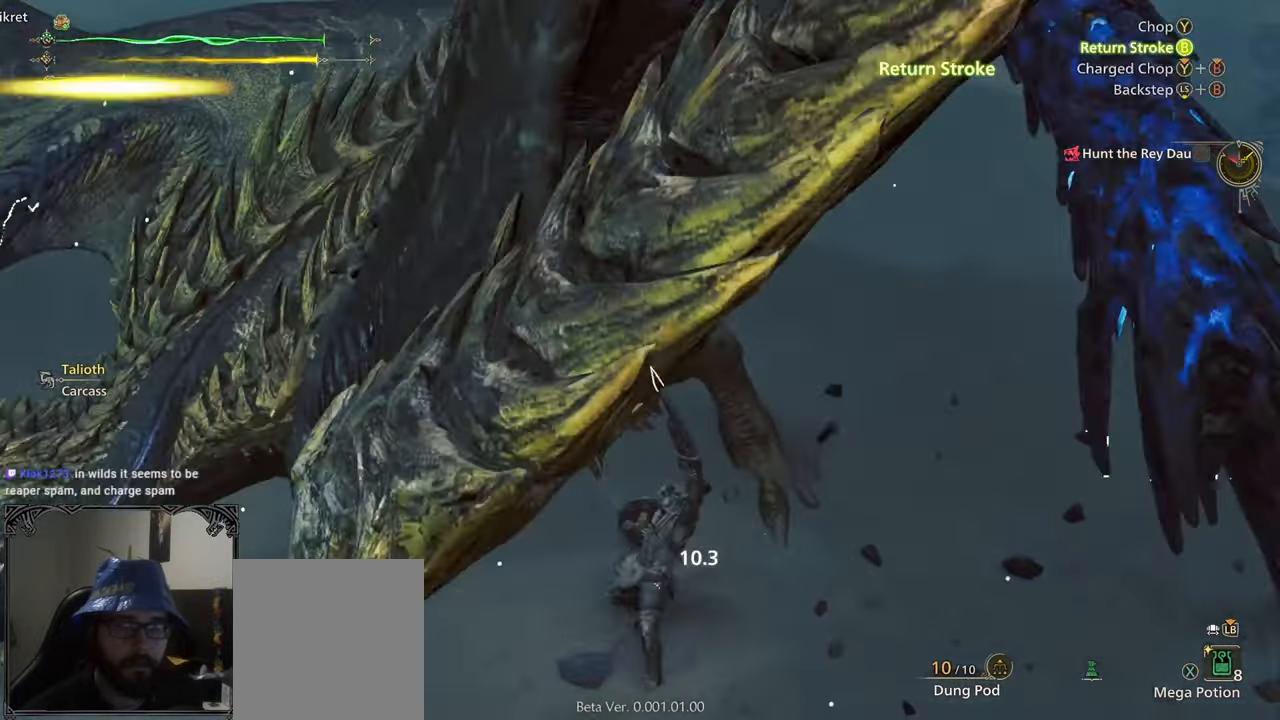
{"buttons": [], "left_stick": "center", "right_stick": "up-left", "button_events": [[33, "B", "up"], [83, "B", "down"], [167, "B", "up"], [217, "B", "down"], [300, "B", "up"]]}
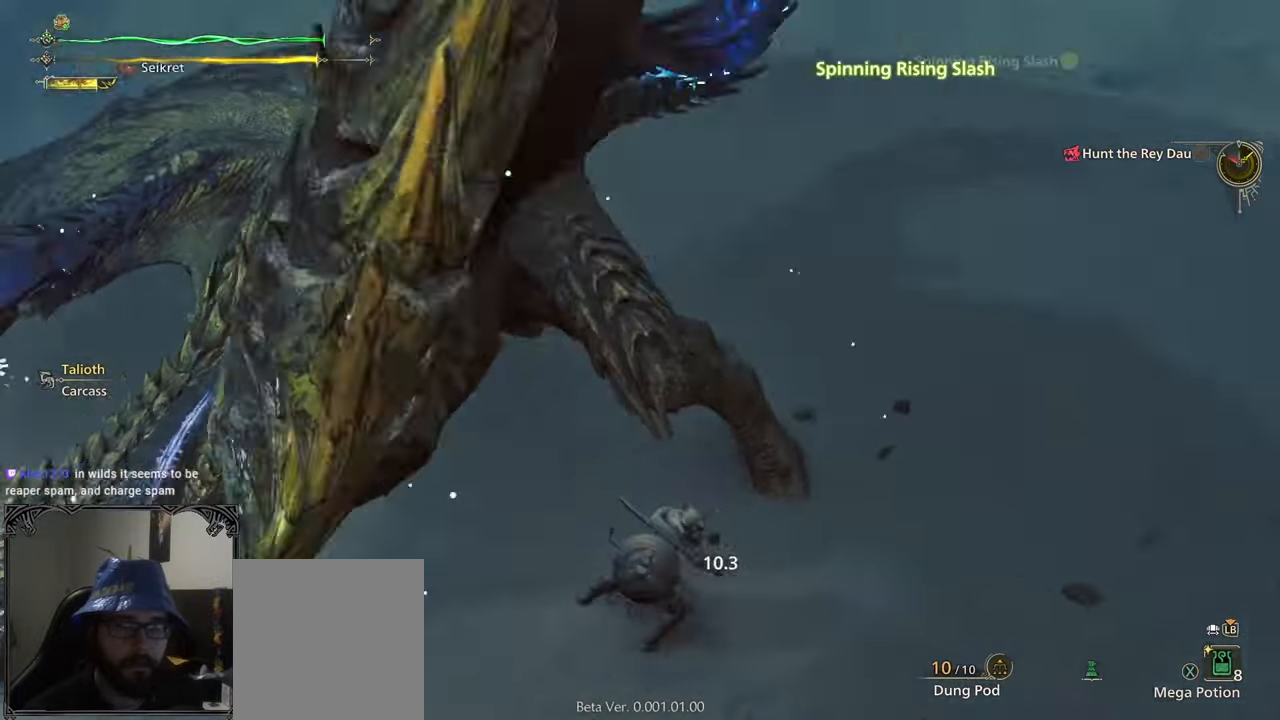
{"buttons": ["B", "Y"], "left_stick": "up", "right_stick": "center", "button_events": [[300, "B", "down"], [317, "Y", "down"], [417, "B", "up"], [483, "B", "down"]]}
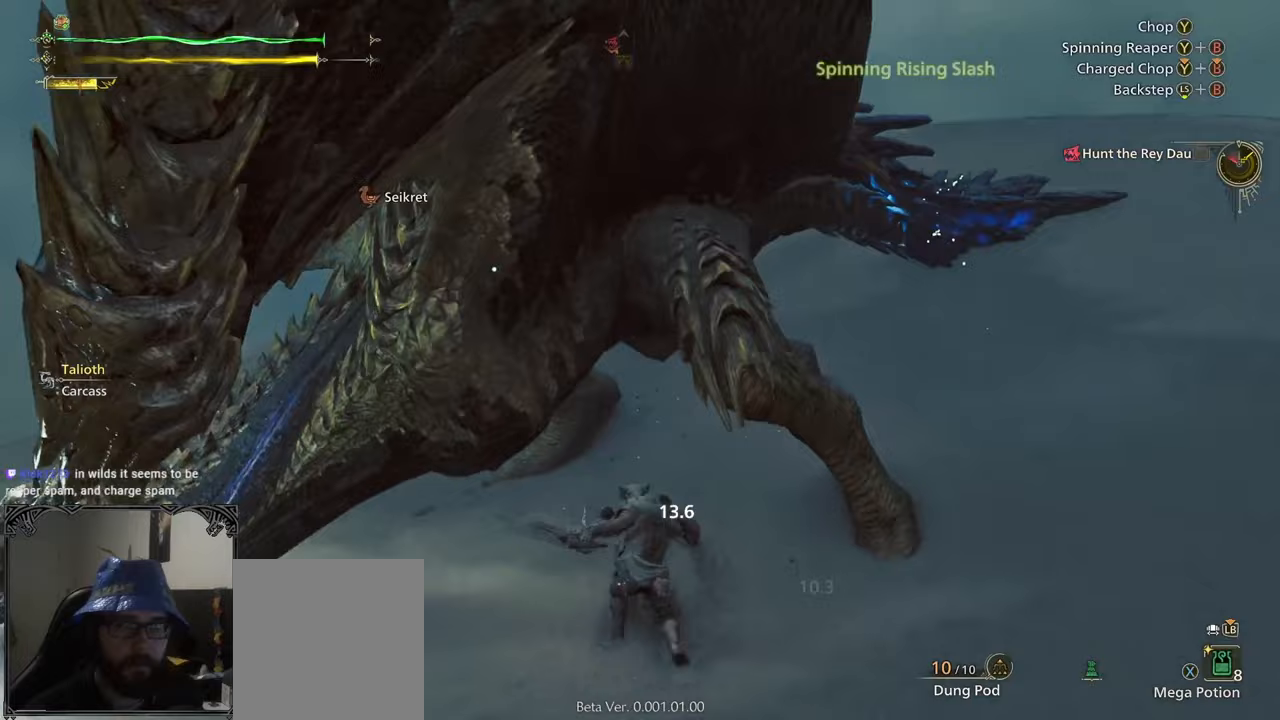
{"buttons": [], "left_stick": "left", "right_stick": "center", "button_events": [[100, "B", "up"], [100, "Y", "up"]]}
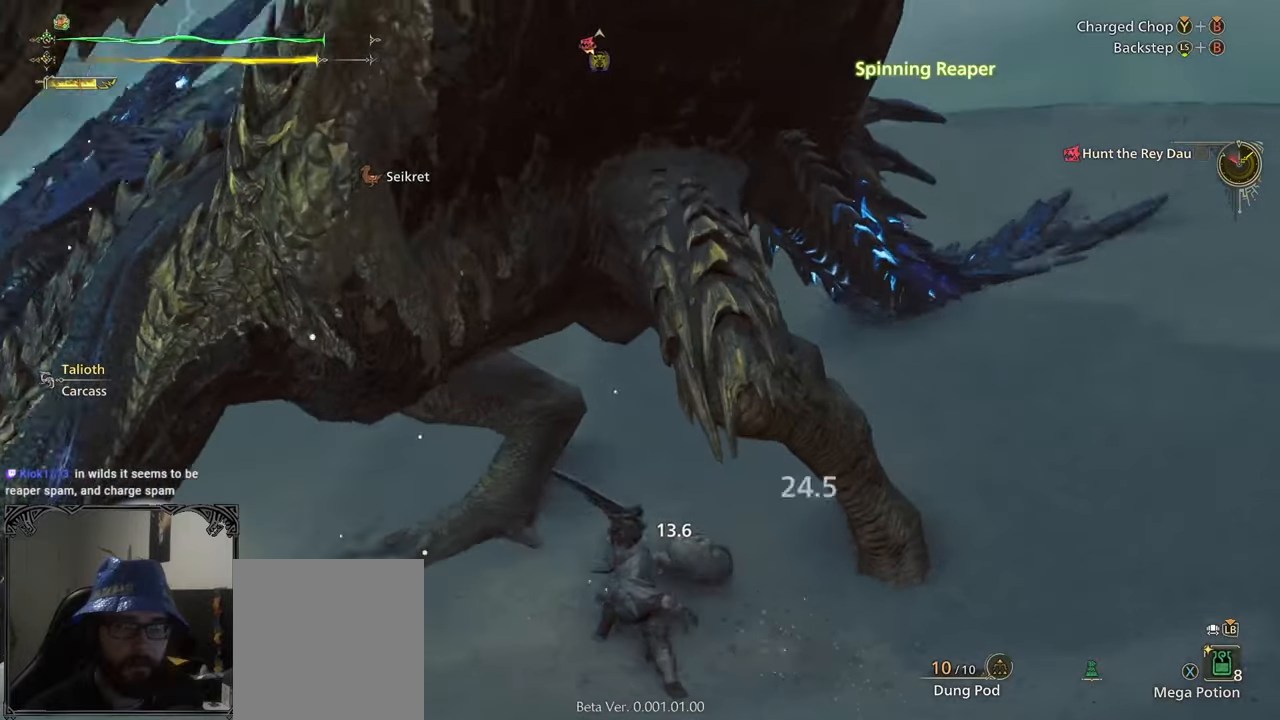
{"buttons": ["B", "Y"], "left_stick": "down", "right_stick": "center", "button_events": [[150, "B", "down"], [150, "Y", "down"]]}
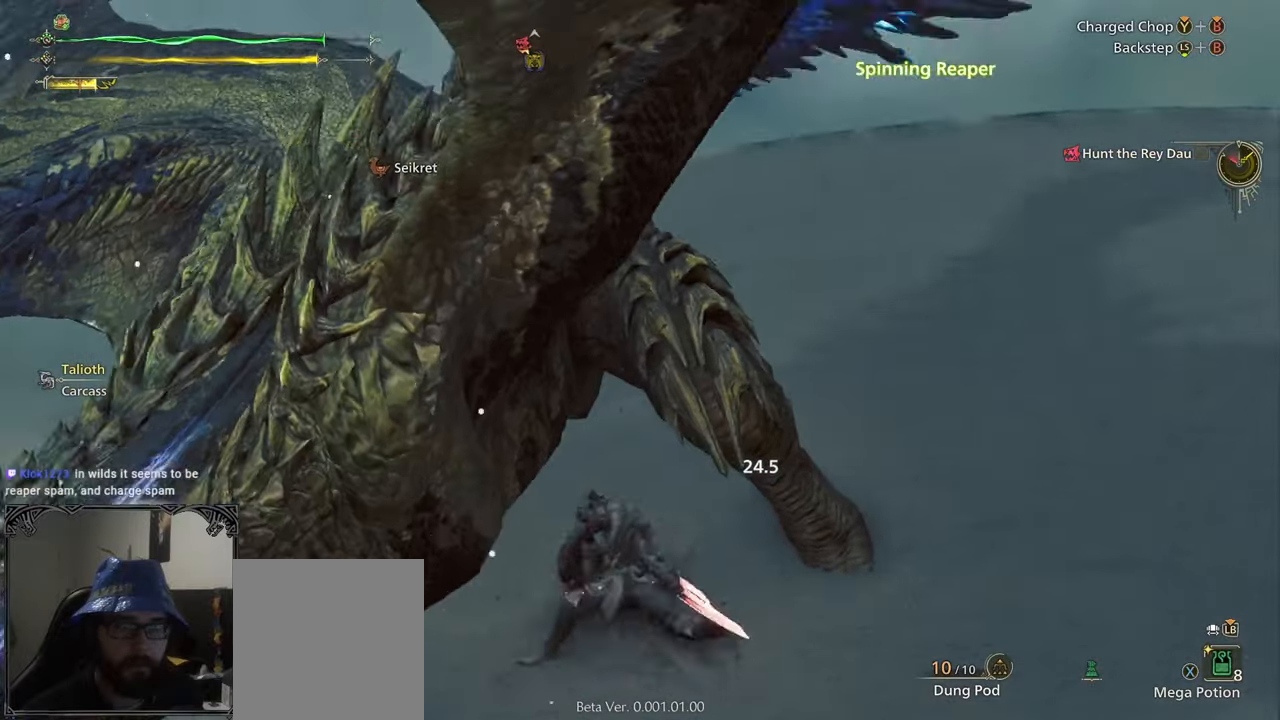
{"buttons": [], "left_stick": "down", "right_stick": "center", "button_events": [[383, "B", "up"], [383, "Y", "up"]]}
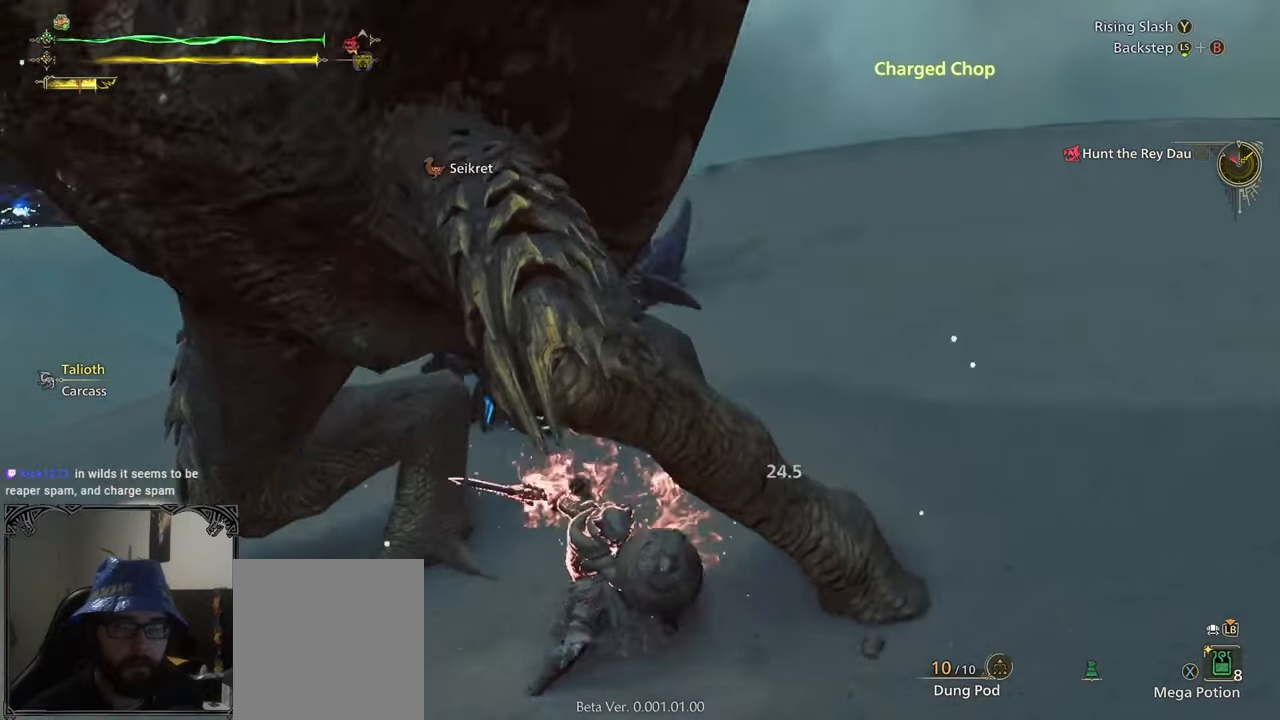
{"buttons": [], "left_stick": "center", "right_stick": "left", "button_events": []}
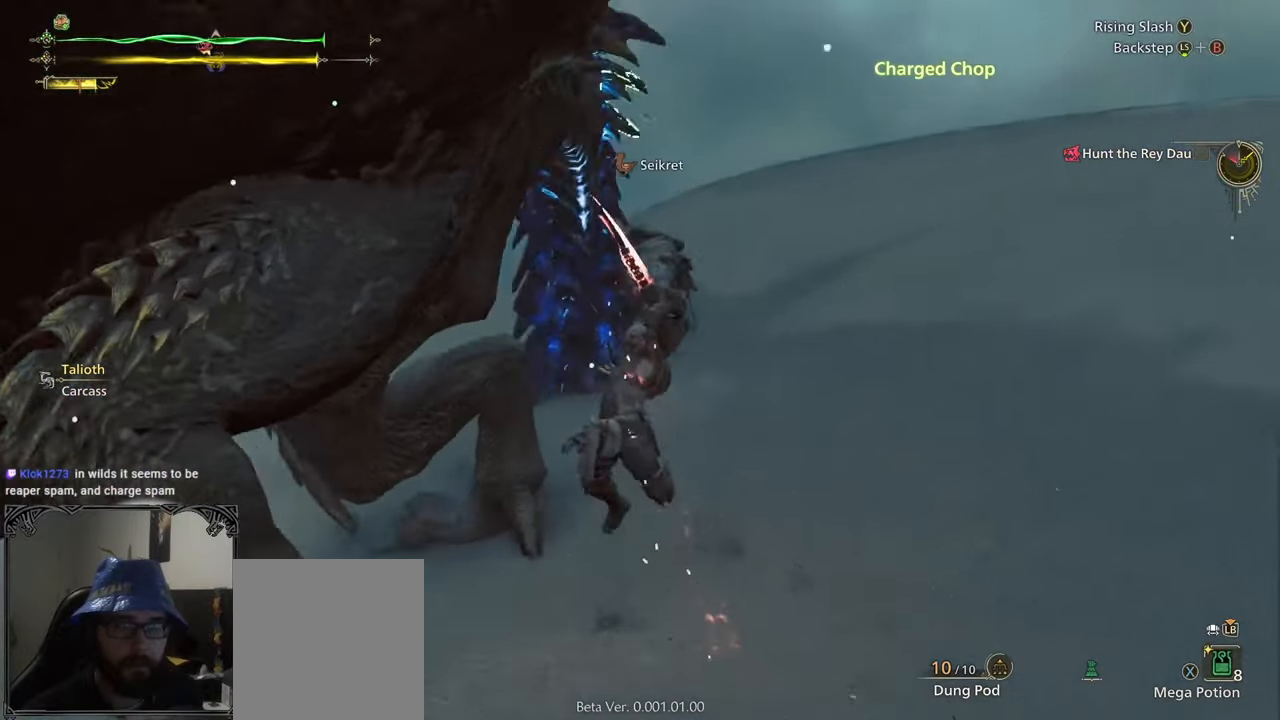
{"buttons": [], "left_stick": "center", "right_stick": "left", "button_events": []}
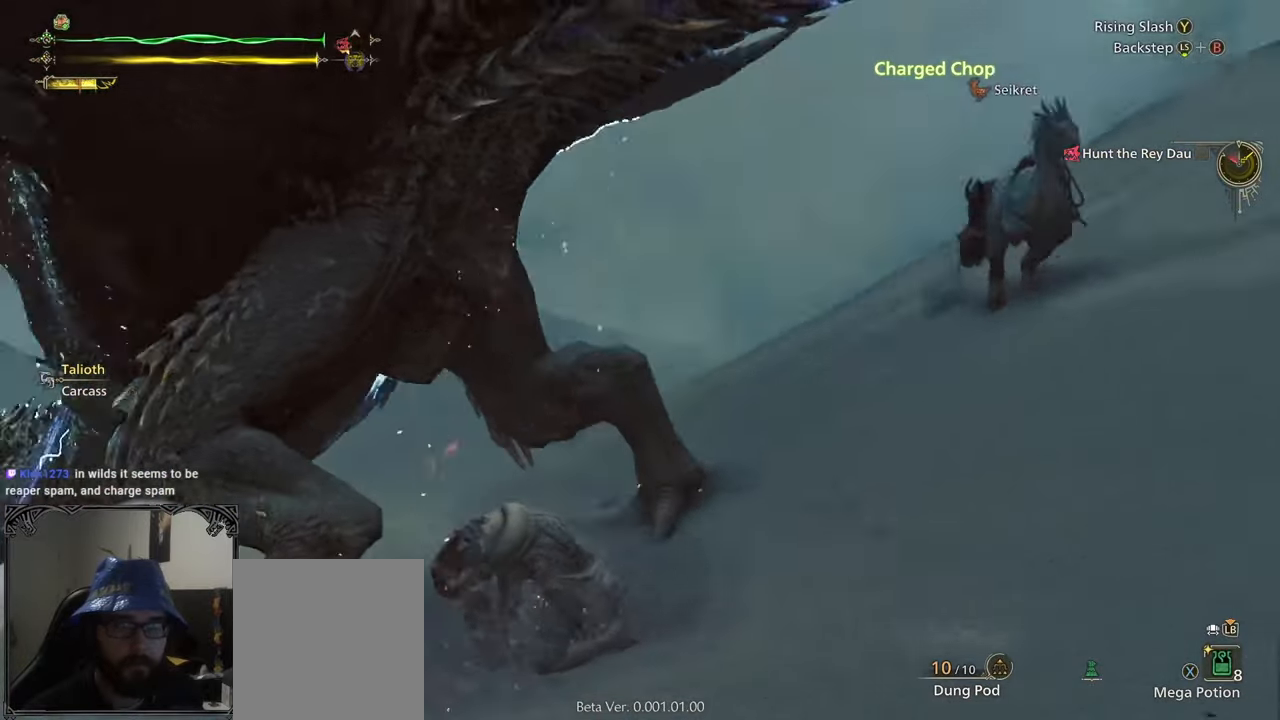
{"buttons": [], "left_stick": "right", "right_stick": "center", "button_events": [[383, "A", "down"], [467, "A", "up"]]}